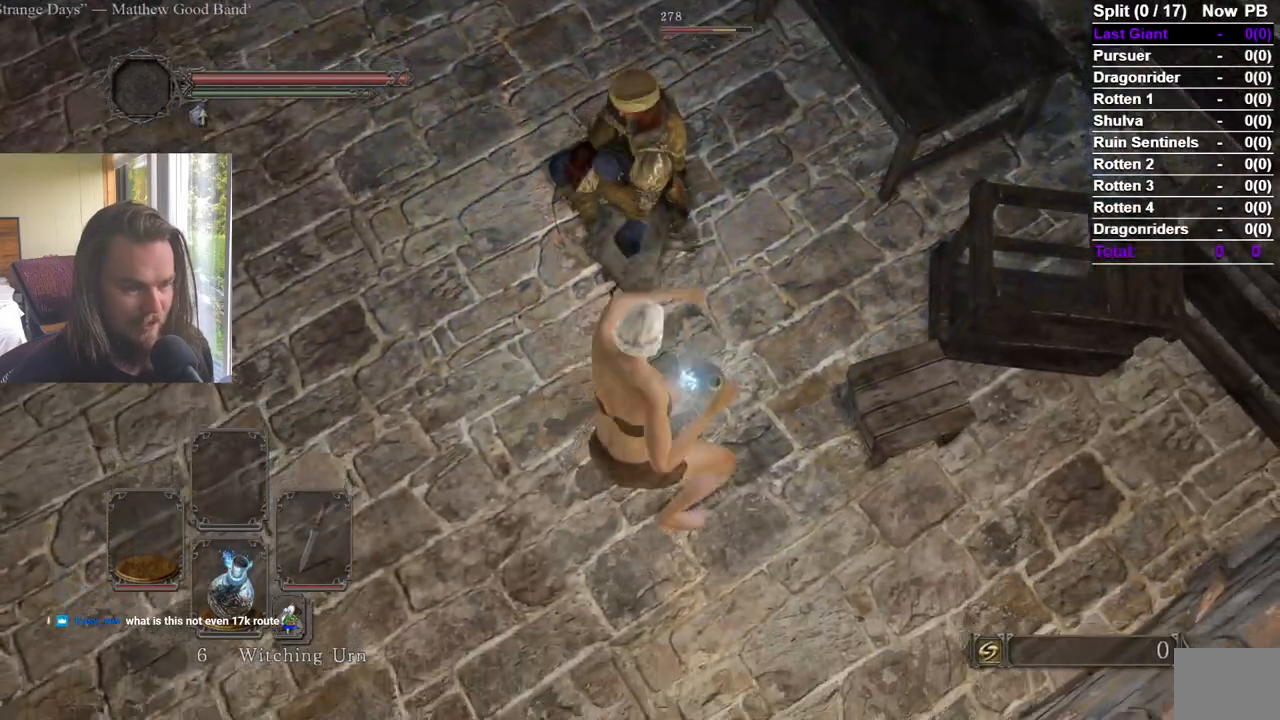
Gameplay with a controller (Xbox layout); each line is a JSON object with the inputs held at the frame after it. "events" lists button and stick changes between this image and that frame as [ms after this image, input, new state], when the widget could be followed in between.
{"buttons": [], "left_stick": "center", "right_stick": "center"}
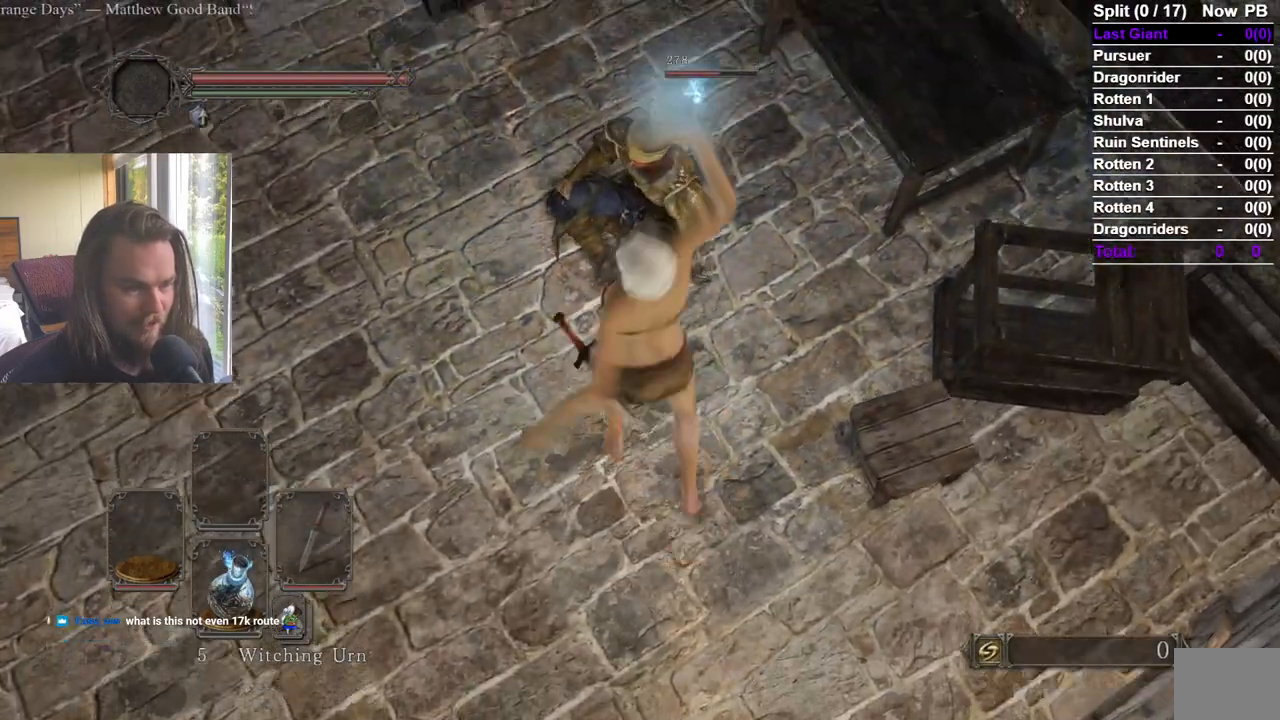
{"buttons": [], "left_stick": "center", "right_stick": "center"}
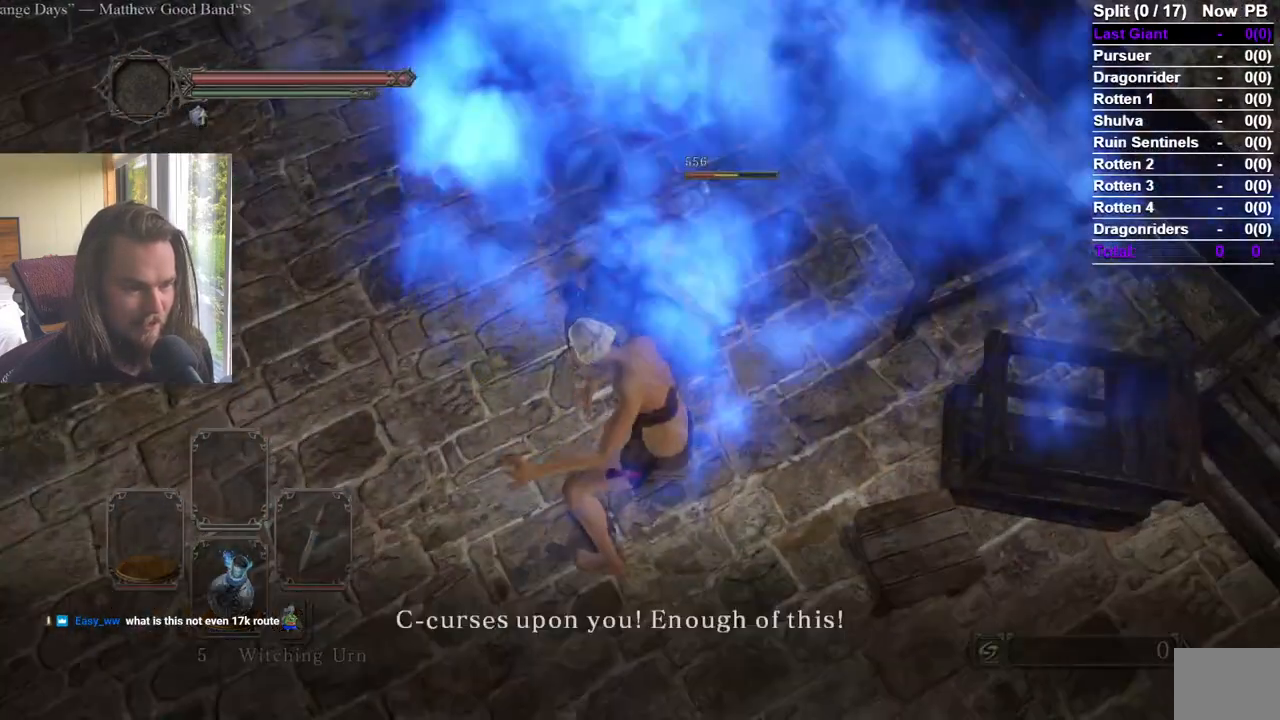
{"buttons": [], "left_stick": "center", "right_stick": "center", "events": [[150, "X", "down"], [250, "X", "up"], [317, "right_stick", "down"], [417, "right_stick", "center"]]}
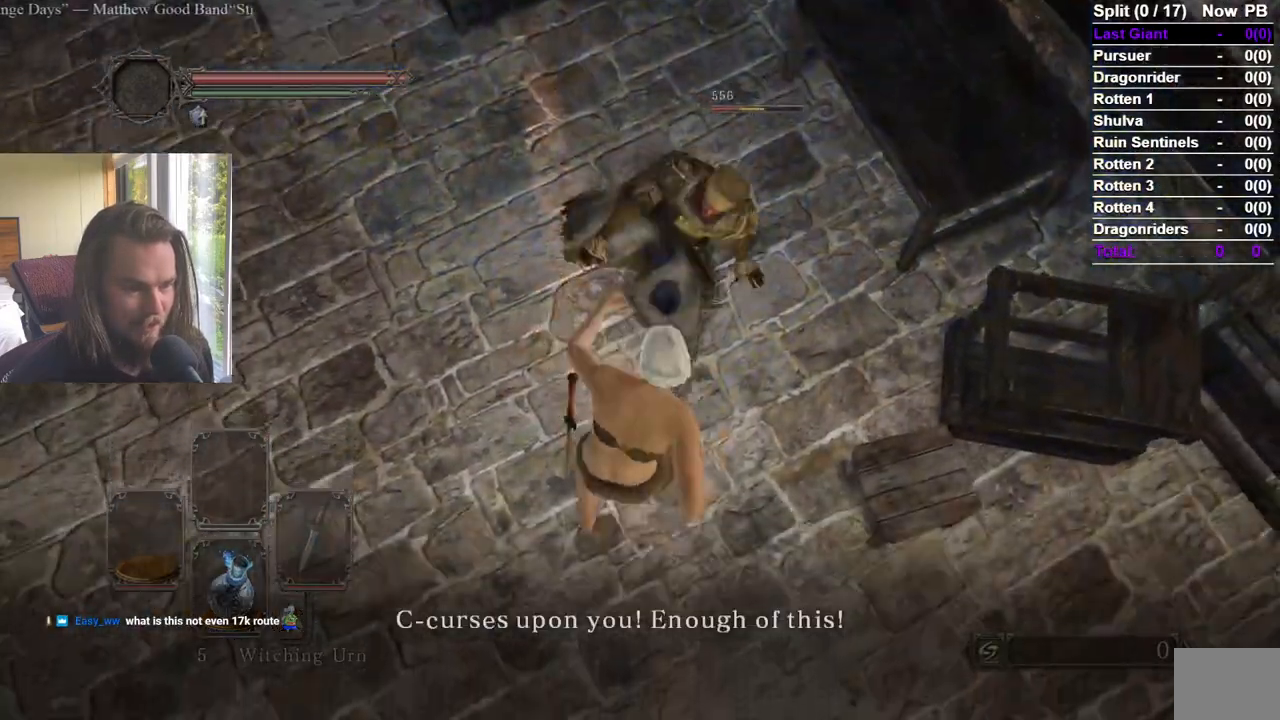
{"buttons": [], "left_stick": "center", "right_stick": "center", "events": [[167, "right_stick", "up"], [367, "right_stick", "center"]]}
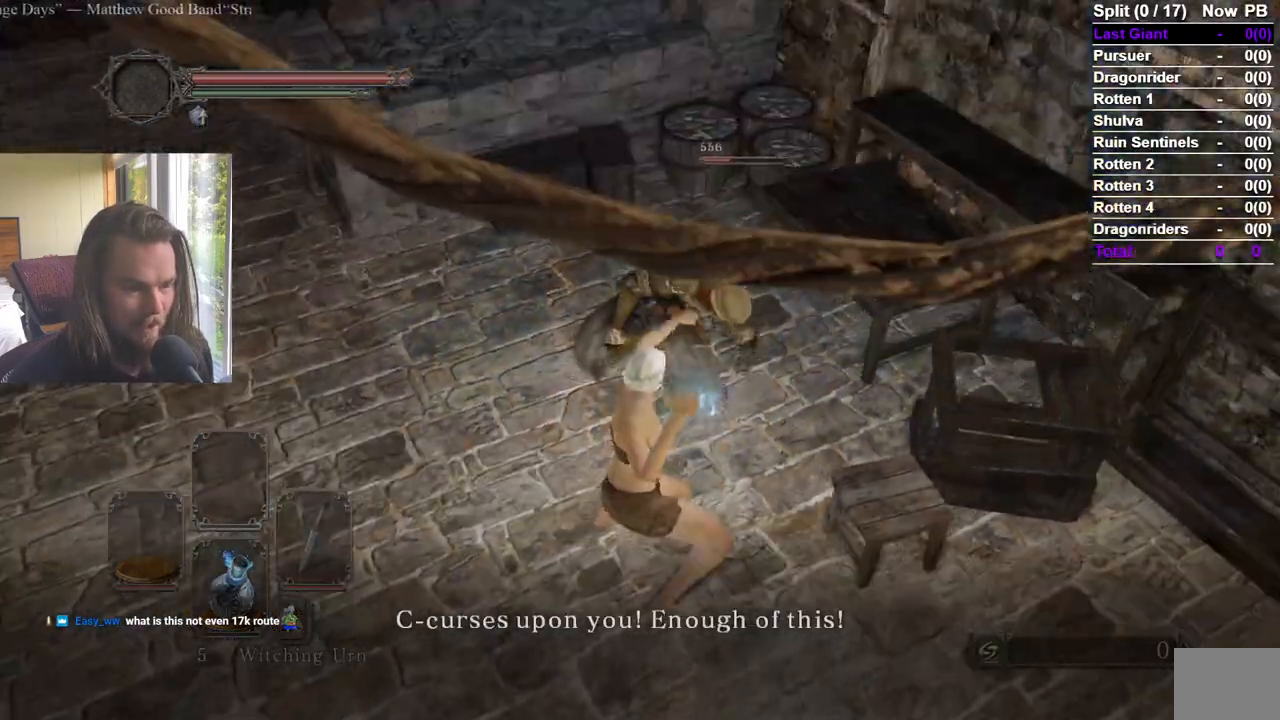
{"buttons": [], "left_stick": "center", "right_stick": "center", "events": [[50, "right_stick", "up"], [100, "right_stick", "center"]]}
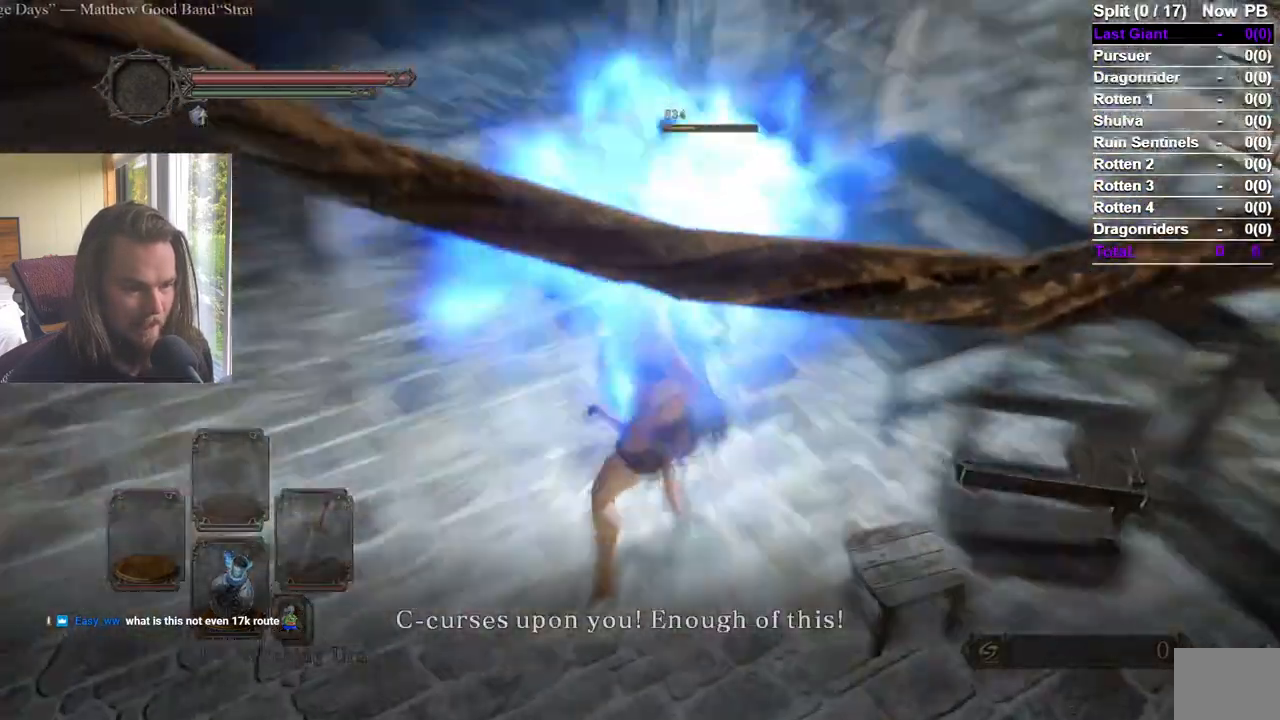
{"buttons": [], "left_stick": "center", "right_stick": "center", "events": [[401, "X", "down"], [501, "X", "up"]]}